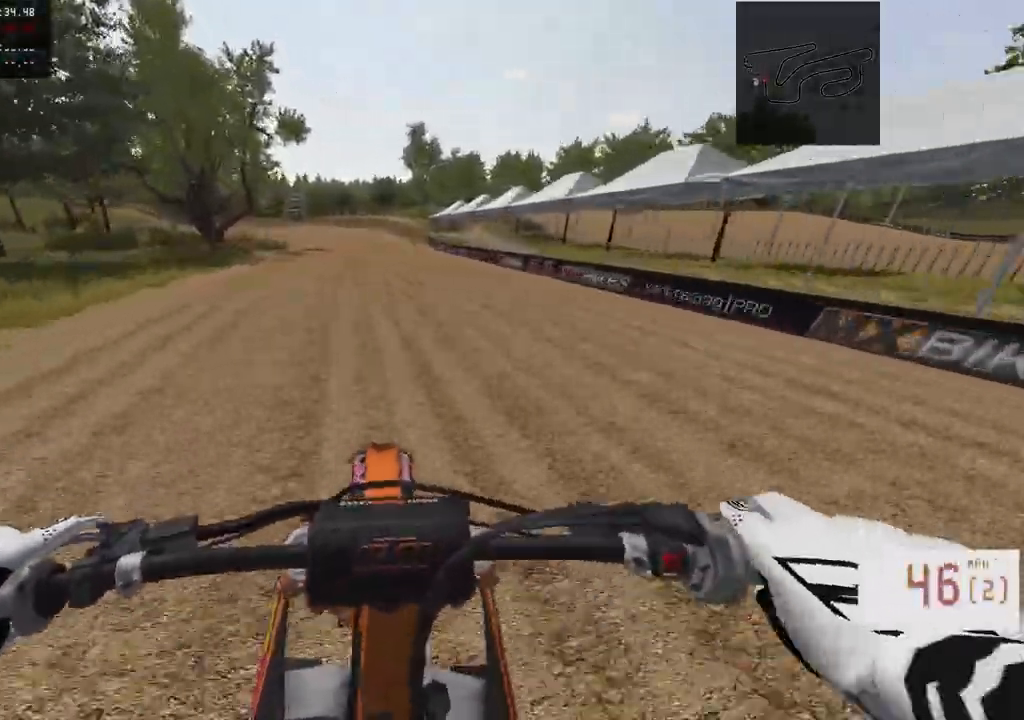
Gameplay with a controller (PlayStation layout); each line is a JSON object with the inputs held at the frame after it. "events" lists button and stick changes between this image and that frame as [ms after this image, input, new state], when the widget could be followed in between.
{"buttons": ["R2"], "left_stick": "center", "right_stick": "center", "events": [[233, "right_stick", "center"], [283, "R2", "up"], [433, "R2", "down"]]}
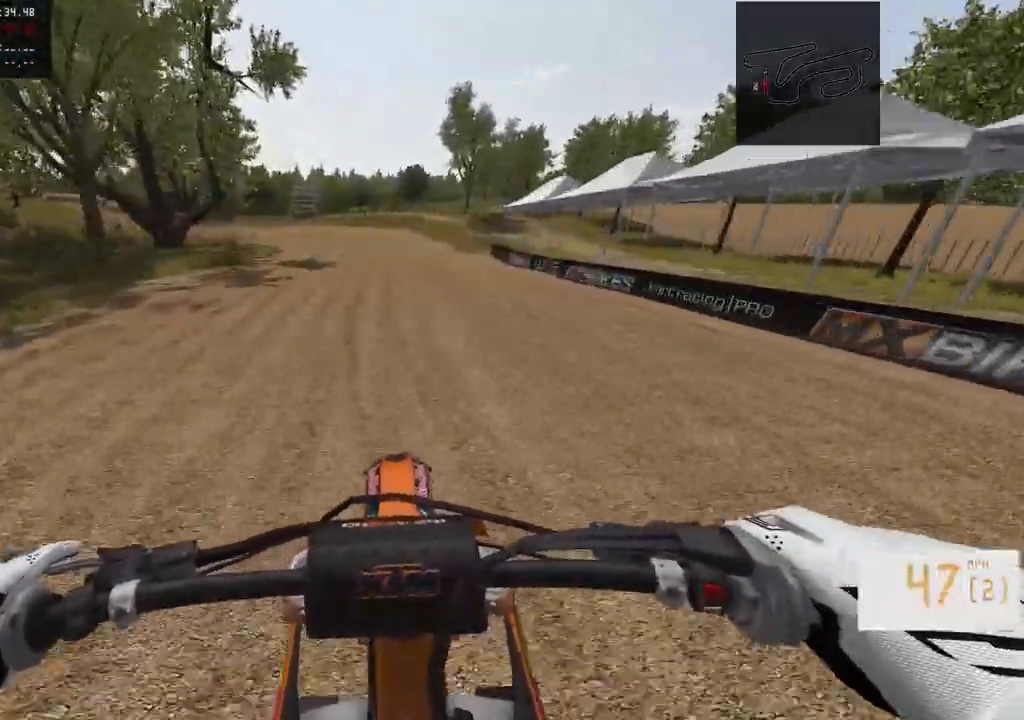
{"buttons": [], "left_stick": "left", "right_stick": "center", "events": [[100, "left_stick", "left"], [150, "R2", "up"], [233, "L1", "down"], [483, "L1", "up"]]}
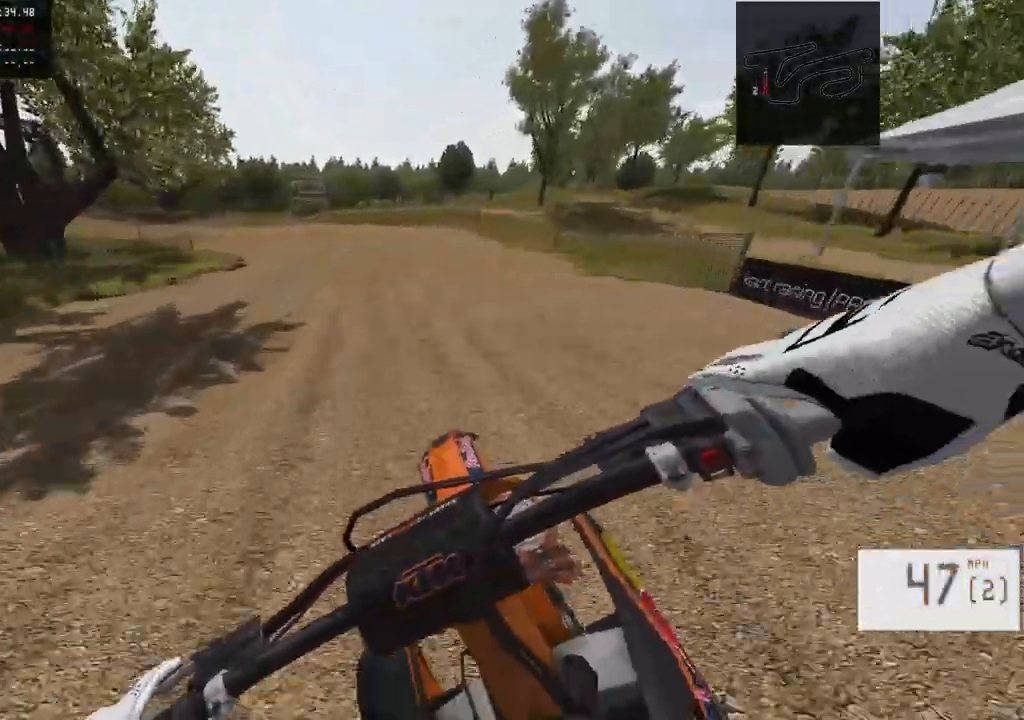
{"buttons": ["R2"], "left_stick": "left", "right_stick": "center", "events": [[67, "R2", "down"], [267, "R2", "up"], [383, "R2", "down"]]}
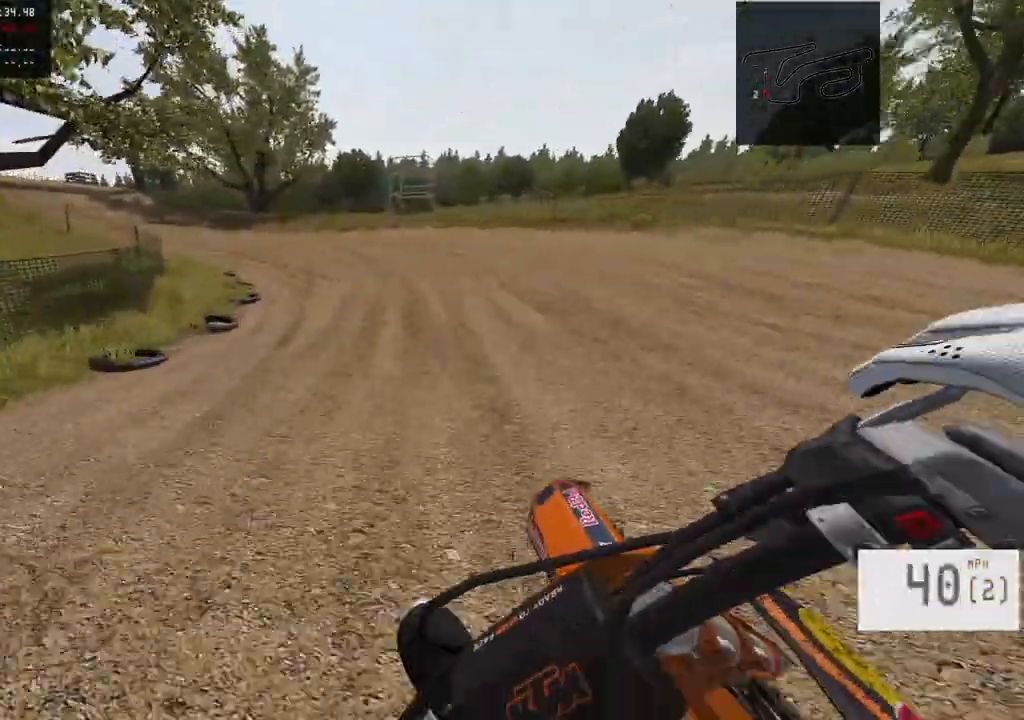
{"buttons": ["L1"], "left_stick": "left", "right_stick": "center", "events": [[250, "right_stick", "right"], [383, "R2", "up"], [417, "right_stick", "center"], [450, "L1", "down"]]}
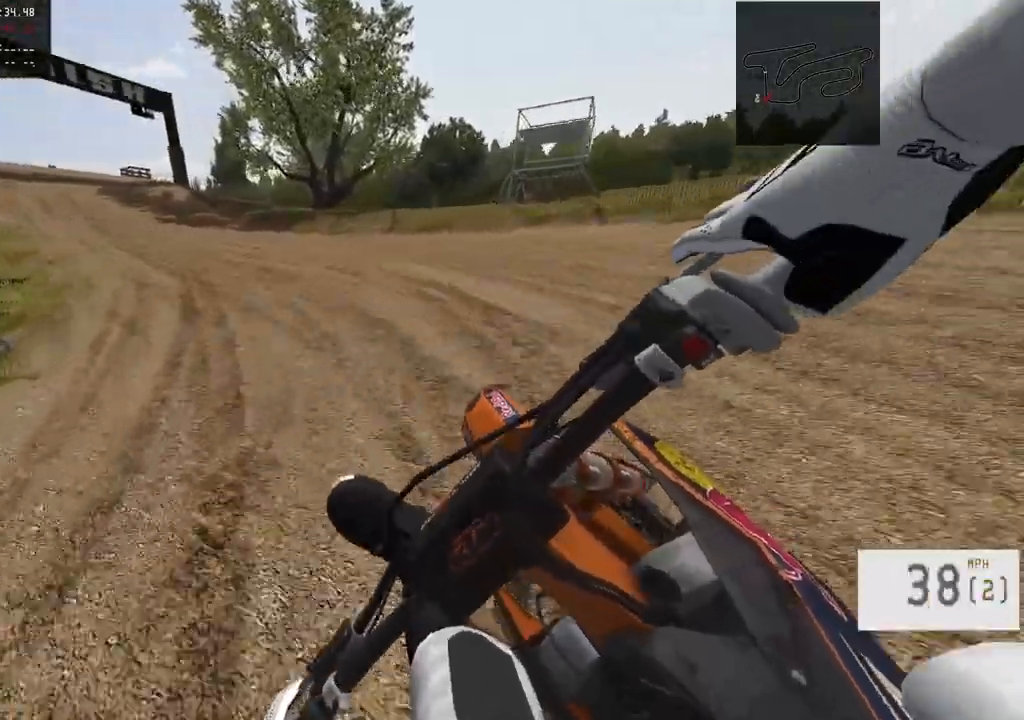
{"buttons": ["R2"], "left_stick": "center", "right_stick": "right", "events": [[83, "R2", "down"], [133, "L1", "up"], [167, "right_stick", "right"], [500, "left_stick", "center"]]}
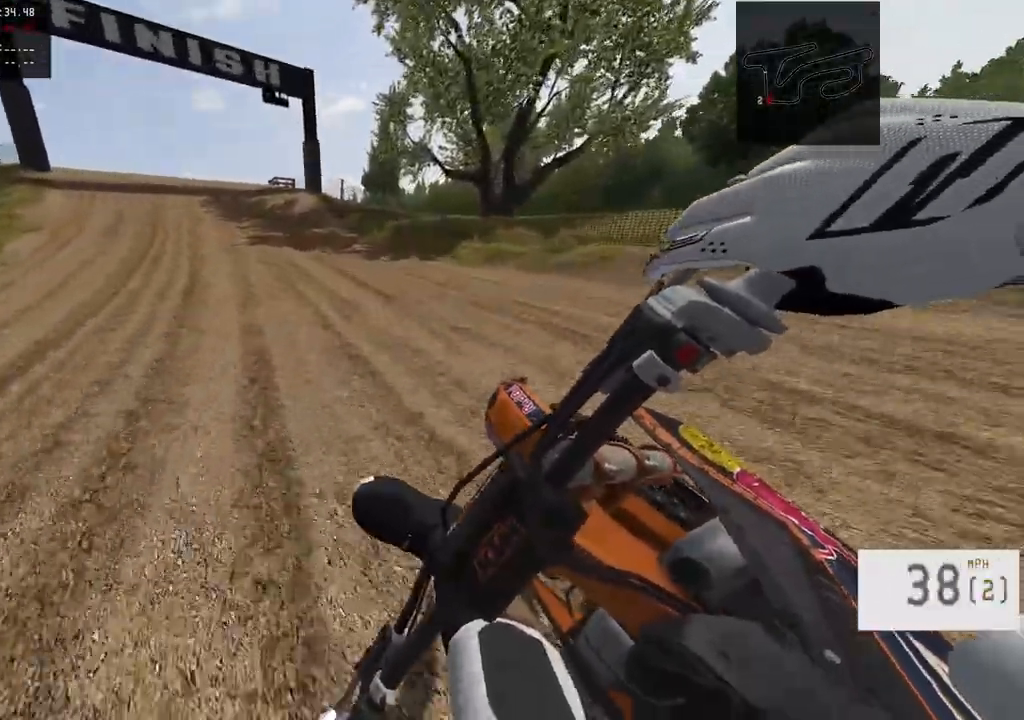
{"buttons": ["R2"], "left_stick": "center", "right_stick": "right", "events": [[67, "left_stick", "left"], [200, "left_stick", "center"], [333, "left_stick", "right"], [450, "left_stick", "center"]]}
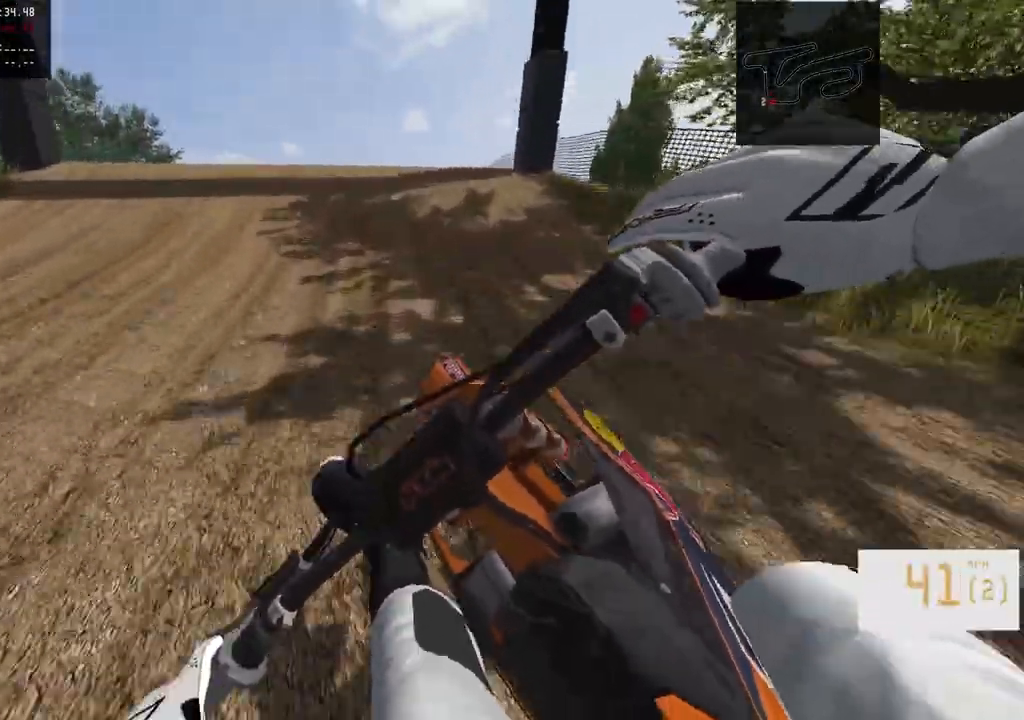
{"buttons": [], "left_stick": "right", "right_stick": "right", "events": [[50, "left_stick", "right"], [483, "R2", "up"]]}
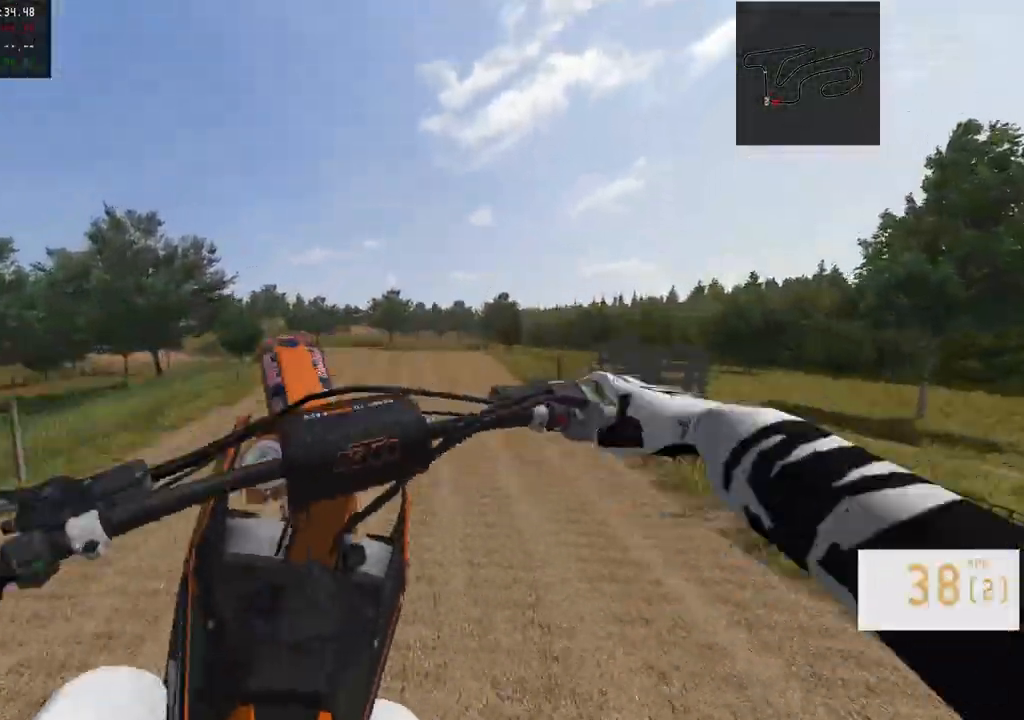
{"buttons": [], "left_stick": "center", "right_stick": "center", "events": [[50, "right_stick", "center"], [67, "left_stick", "center"], [133, "R2", "down"], [200, "R3", "down"], [300, "R3", "up"], [333, "R2", "up"]]}
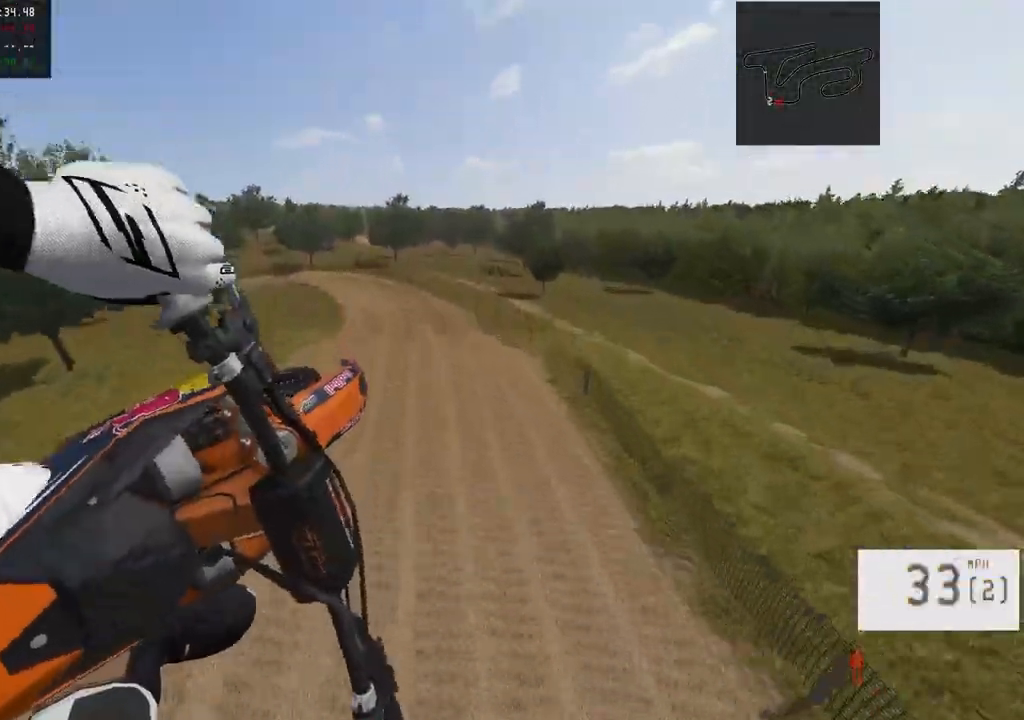
{"buttons": ["R2"], "left_stick": "center", "right_stick": "center", "events": [[500, "R2", "down"]]}
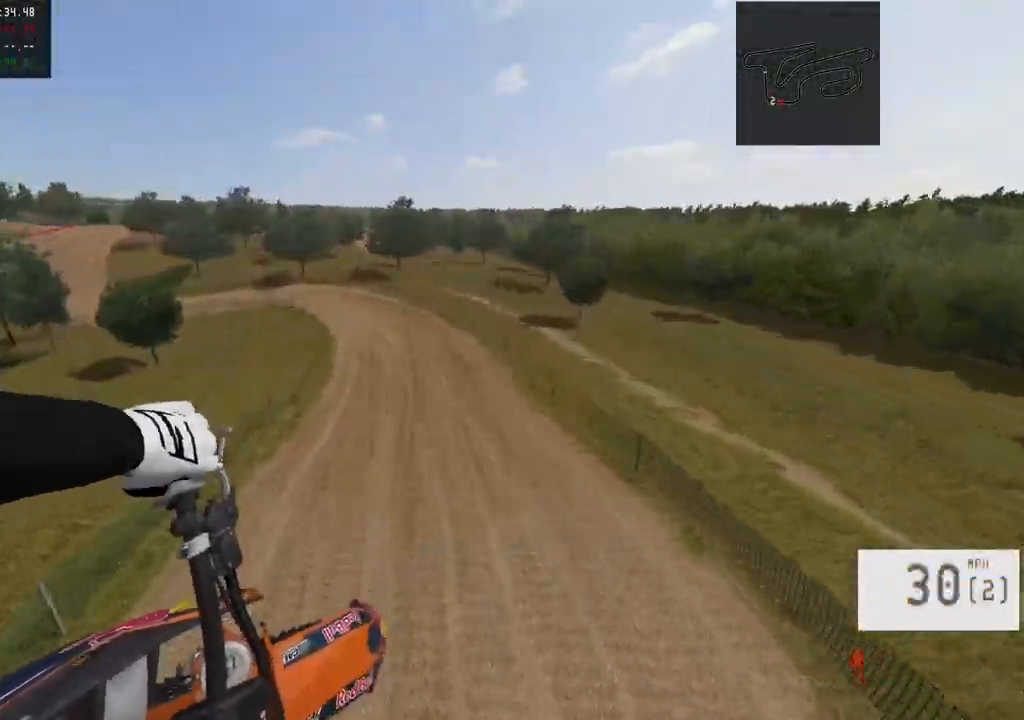
{"buttons": ["R2"], "left_stick": "center", "right_stick": "down", "events": [[33, "right_stick", "down"]]}
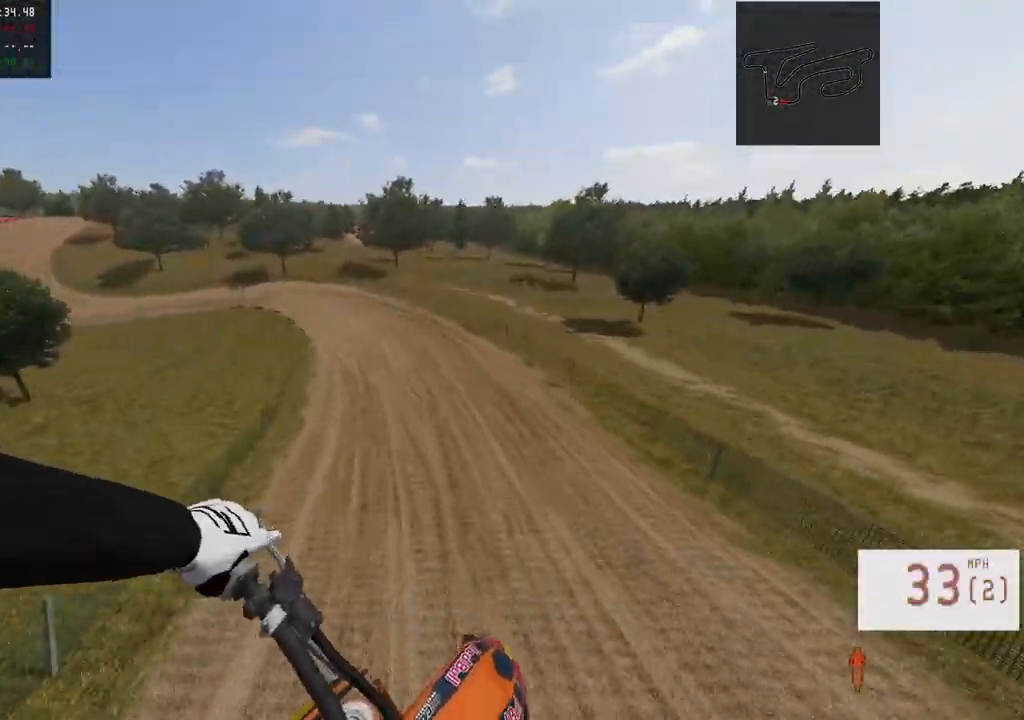
{"buttons": ["R2"], "left_stick": "center", "right_stick": "down", "events": []}
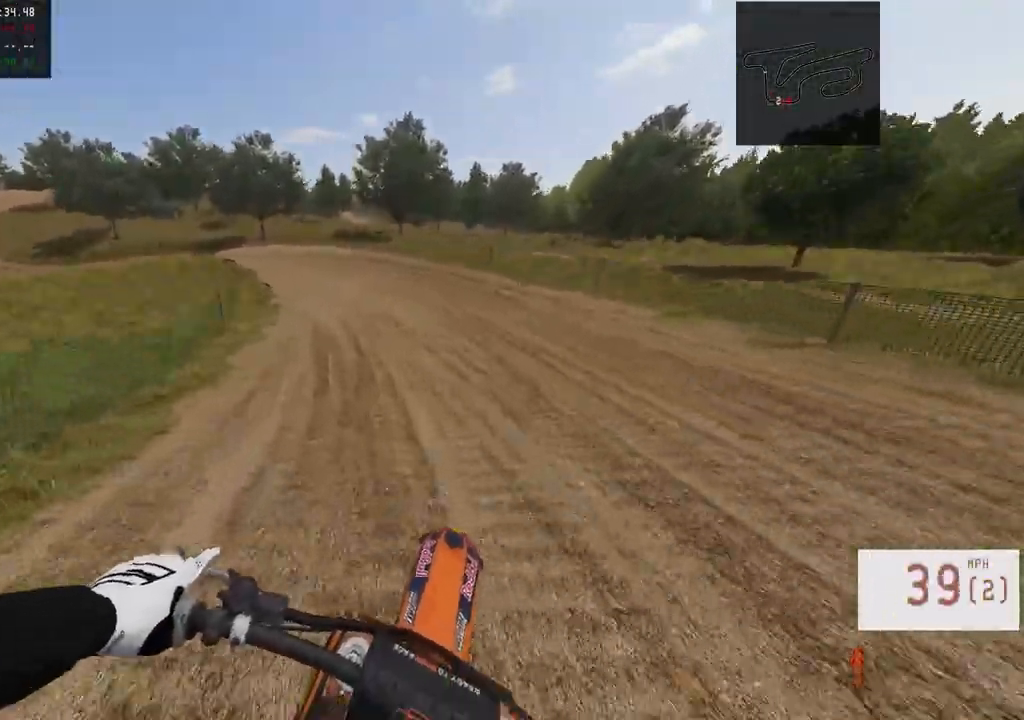
{"buttons": [], "left_stick": "left", "right_stick": "center", "events": [[133, "R3", "down"], [233, "R3", "up"], [333, "R2", "up"], [483, "left_stick", "left"], [483, "right_stick", "center"]]}
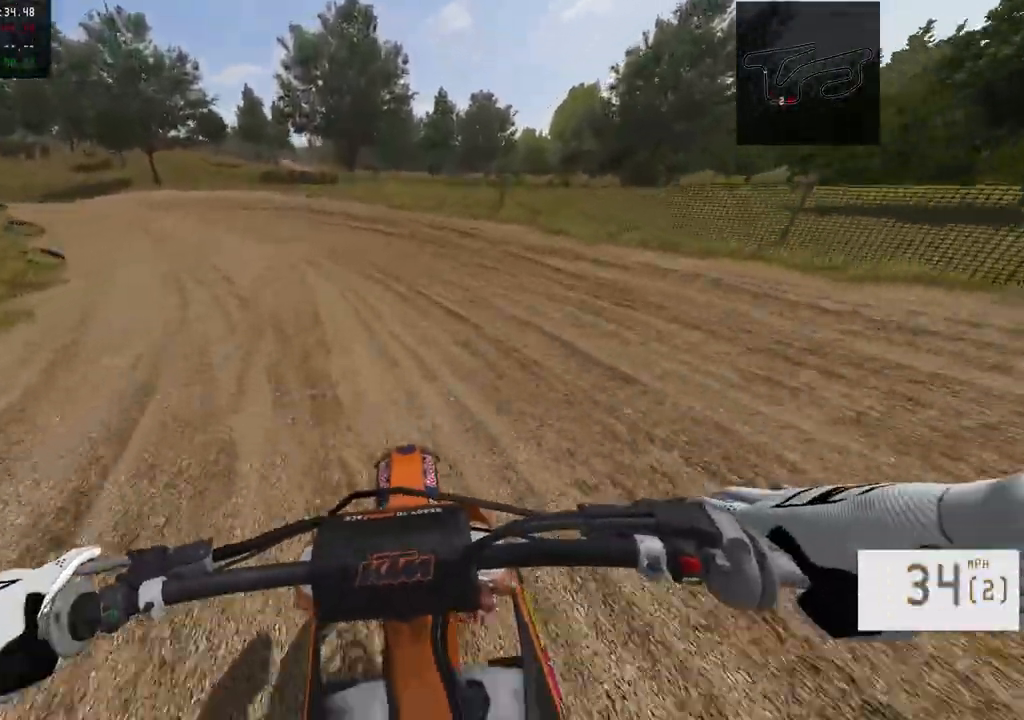
{"buttons": ["R2"], "left_stick": "left", "right_stick": "right", "events": [[83, "R2", "down"], [250, "right_stick", "right"]]}
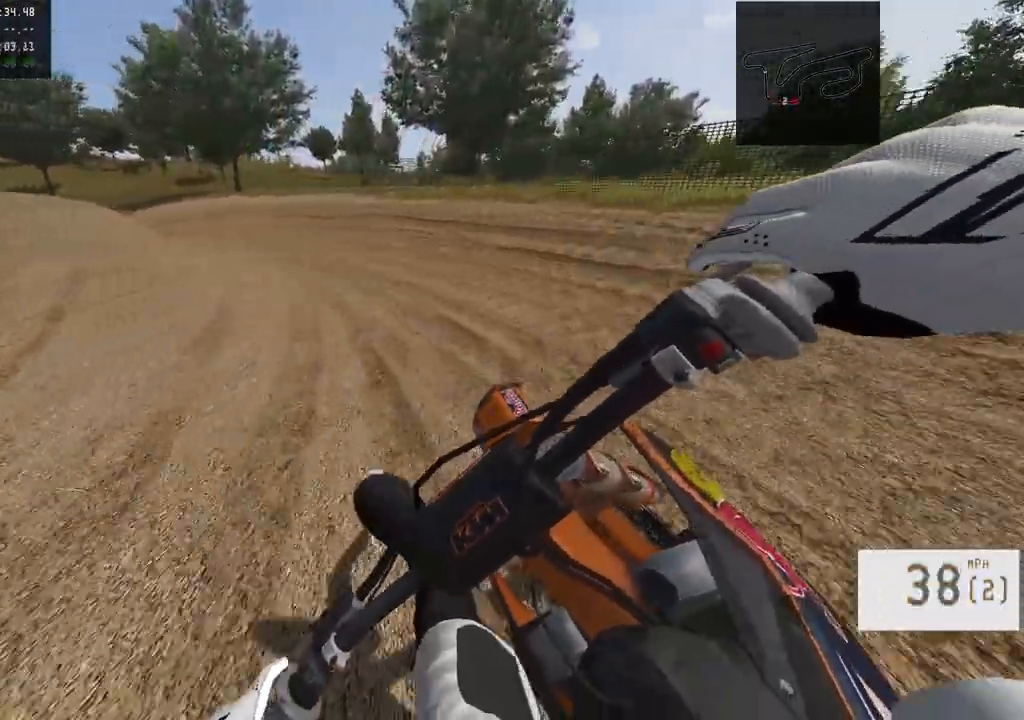
{"buttons": ["L1"], "left_stick": "left", "right_stick": "center", "events": [[450, "right_stick", "center"], [467, "R2", "up"], [483, "L1", "down"]]}
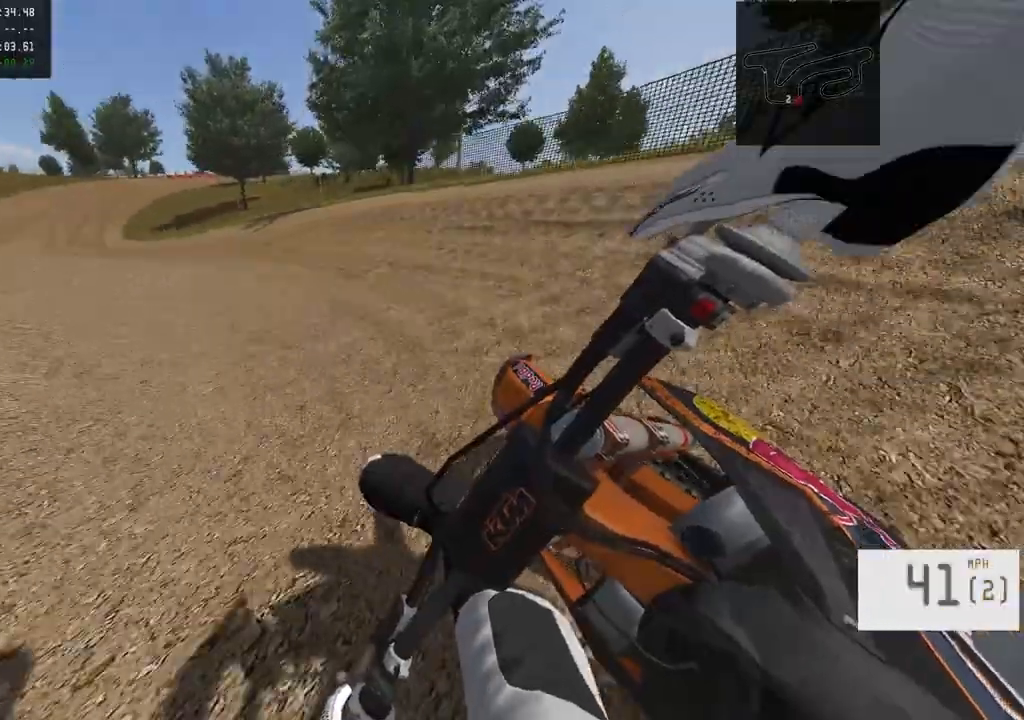
{"buttons": ["R2"], "left_stick": "left", "right_stick": "center", "events": [[217, "L1", "up"], [250, "R2", "down"]]}
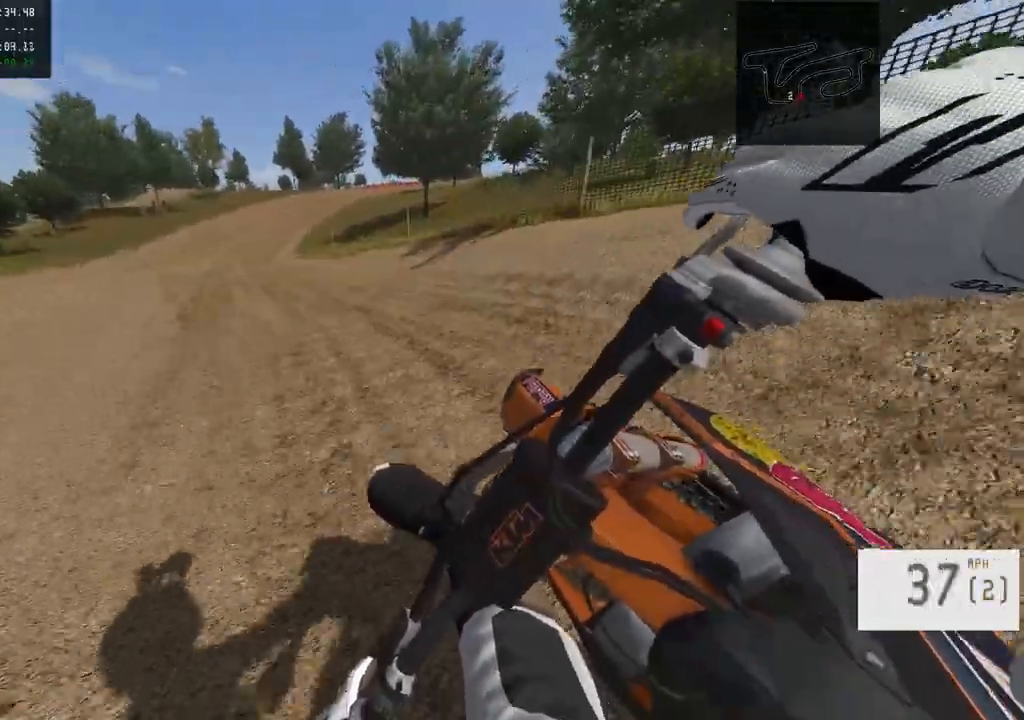
{"buttons": ["R2"], "left_stick": "left", "right_stick": "center", "events": []}
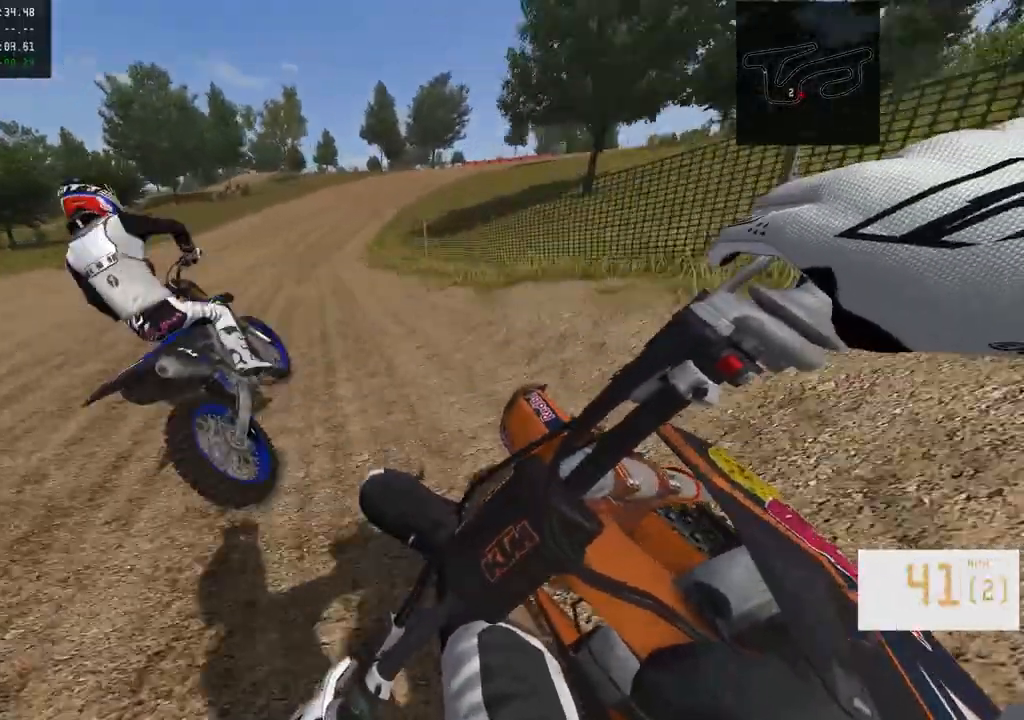
{"buttons": [], "left_stick": "right", "right_stick": "center", "events": [[83, "R2", "up"], [83, "left_stick", "center"], [183, "left_stick", "right"]]}
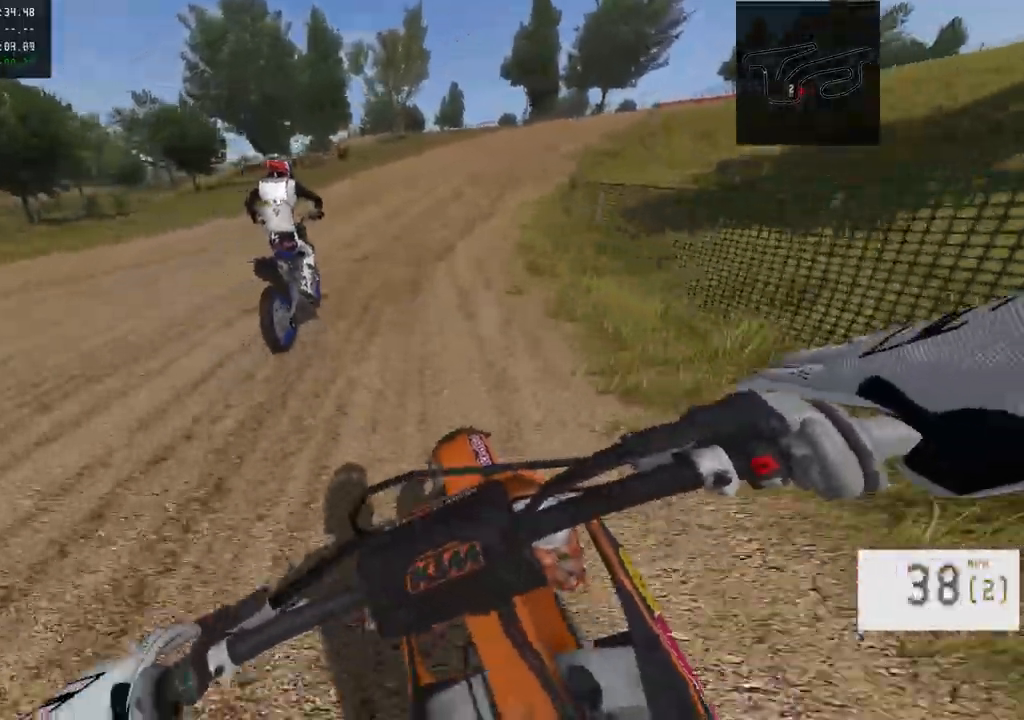
{"buttons": ["R2"], "left_stick": "right", "right_stick": "down-left", "events": [[267, "R2", "down"], [267, "right_stick", "down-left"]]}
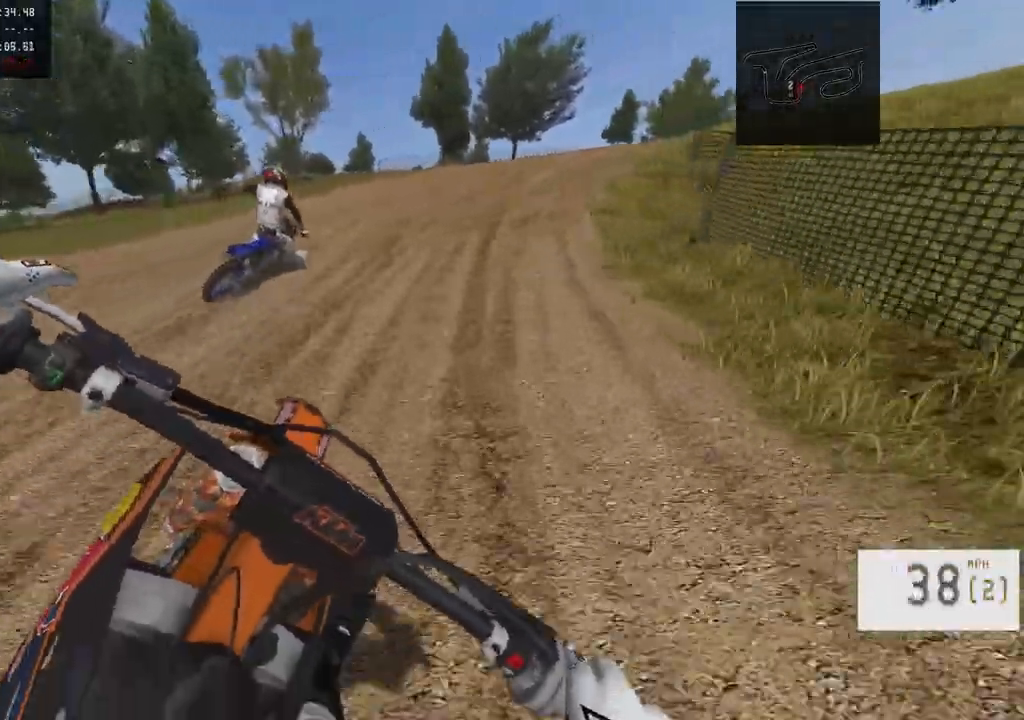
{"buttons": ["R2"], "left_stick": "right", "right_stick": "down-left", "events": []}
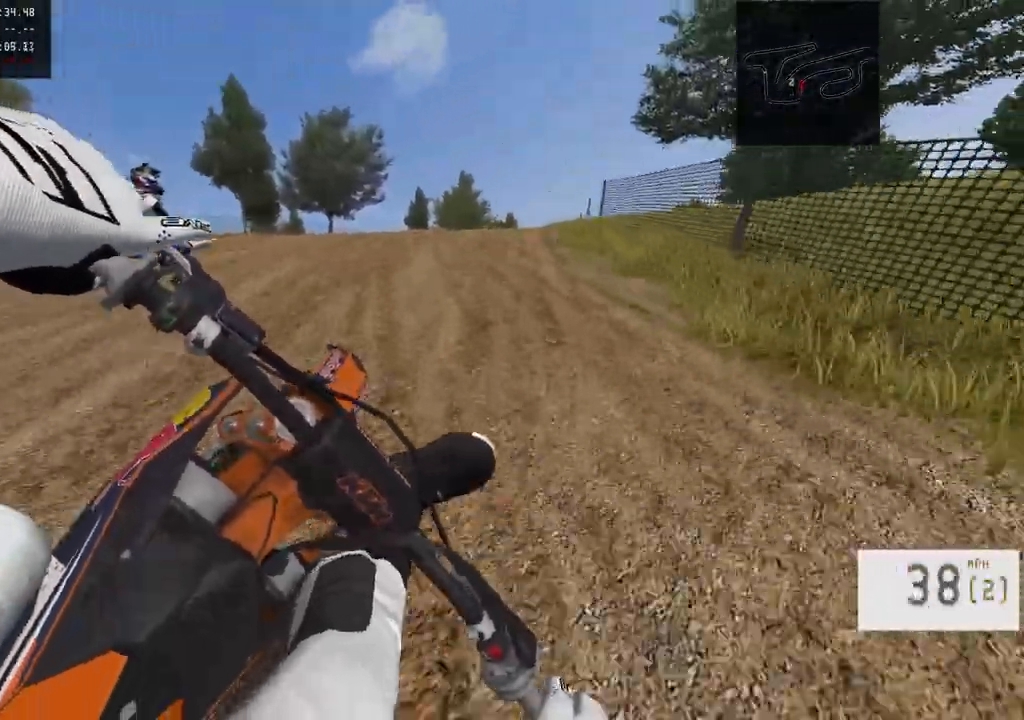
{"buttons": ["R2"], "left_stick": "center", "right_stick": "left", "events": [[267, "right_stick", "center"], [283, "left_stick", "center"], [350, "right_stick", "left"]]}
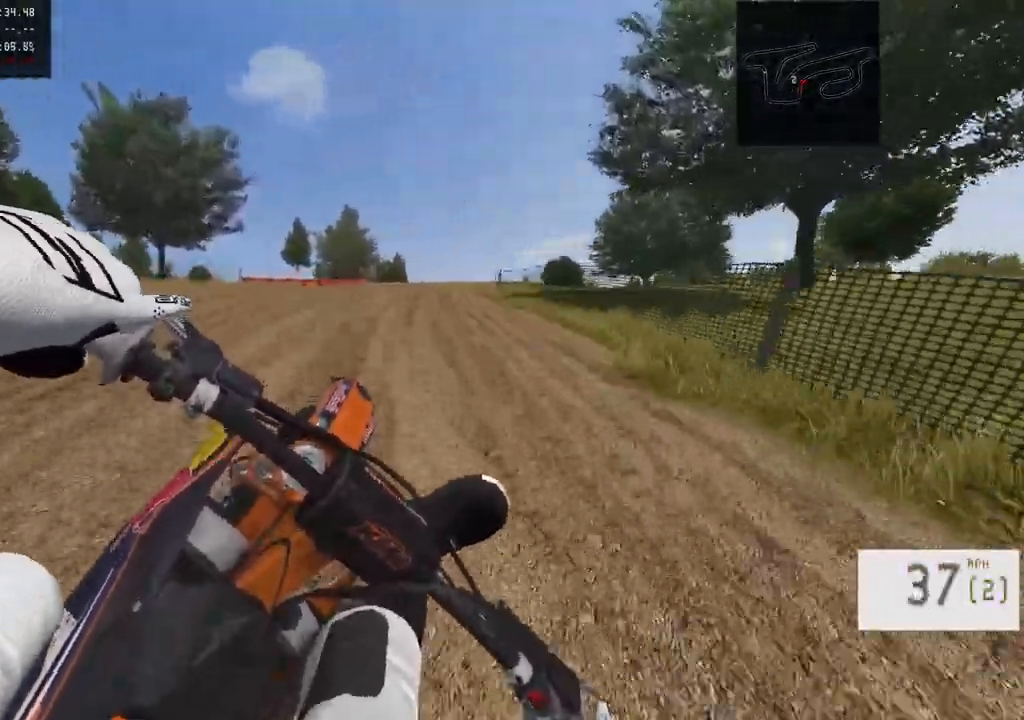
{"buttons": ["R2"], "left_stick": "center", "right_stick": "center", "events": [[117, "right_stick", "center"], [183, "left_stick", "right"], [317, "left_stick", "center"]]}
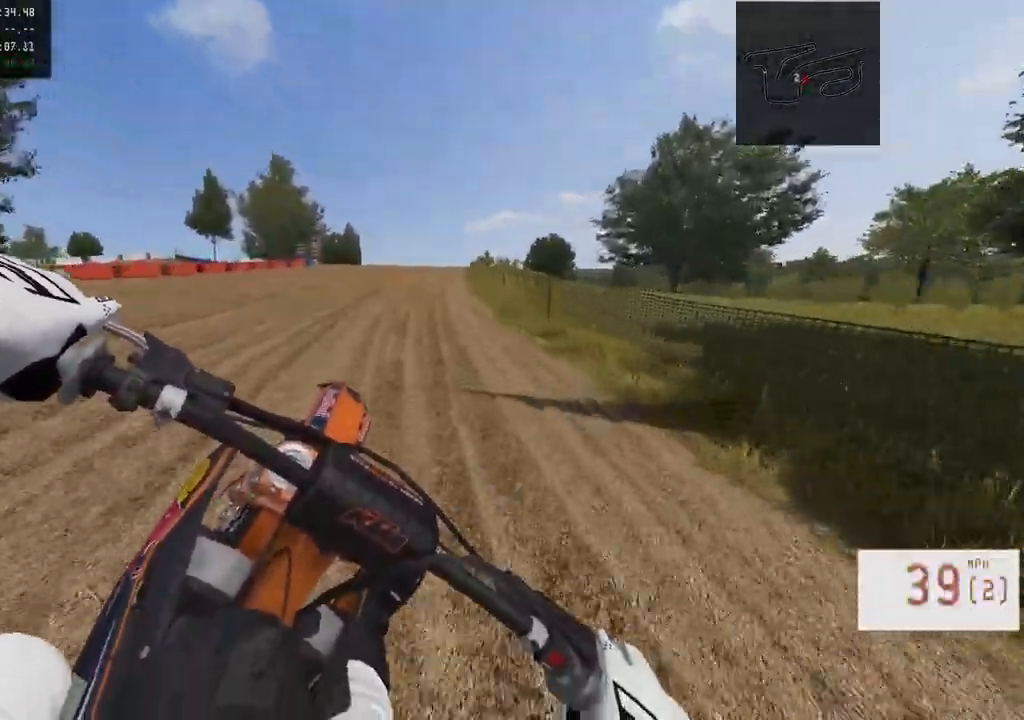
{"buttons": [], "left_stick": "center", "right_stick": "center", "events": [[150, "R3", "down"], [283, "R3", "up"], [350, "left_stick", "left"], [433, "R2", "up"], [483, "left_stick", "center"]]}
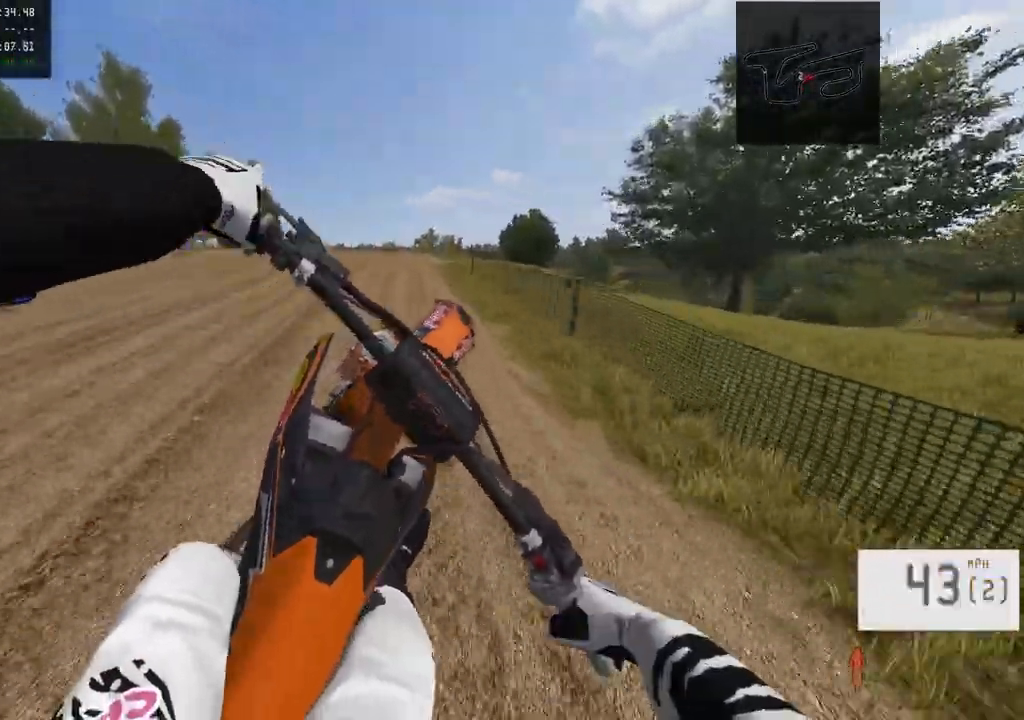
{"buttons": ["R2"], "left_stick": "up-left", "right_stick": "down", "events": [[167, "R2", "down"], [317, "left_stick", "up-left"], [417, "right_stick", "down"]]}
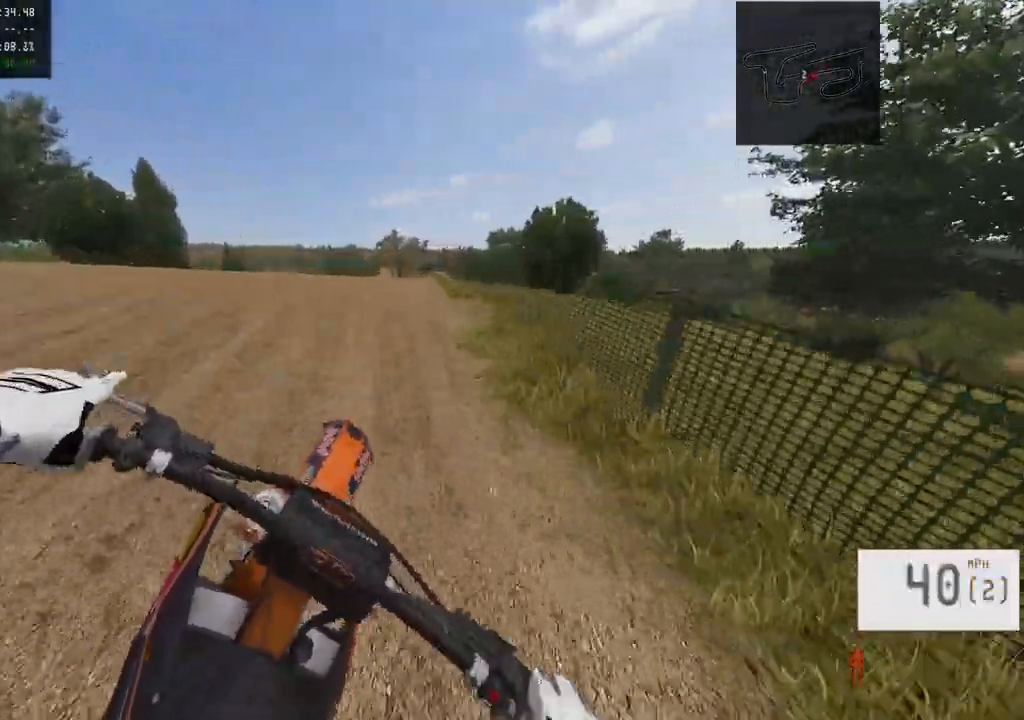
{"buttons": [], "left_stick": "left", "right_stick": "down", "events": [[50, "left_stick", "center"], [167, "left_stick", "left"], [467, "R2", "up"]]}
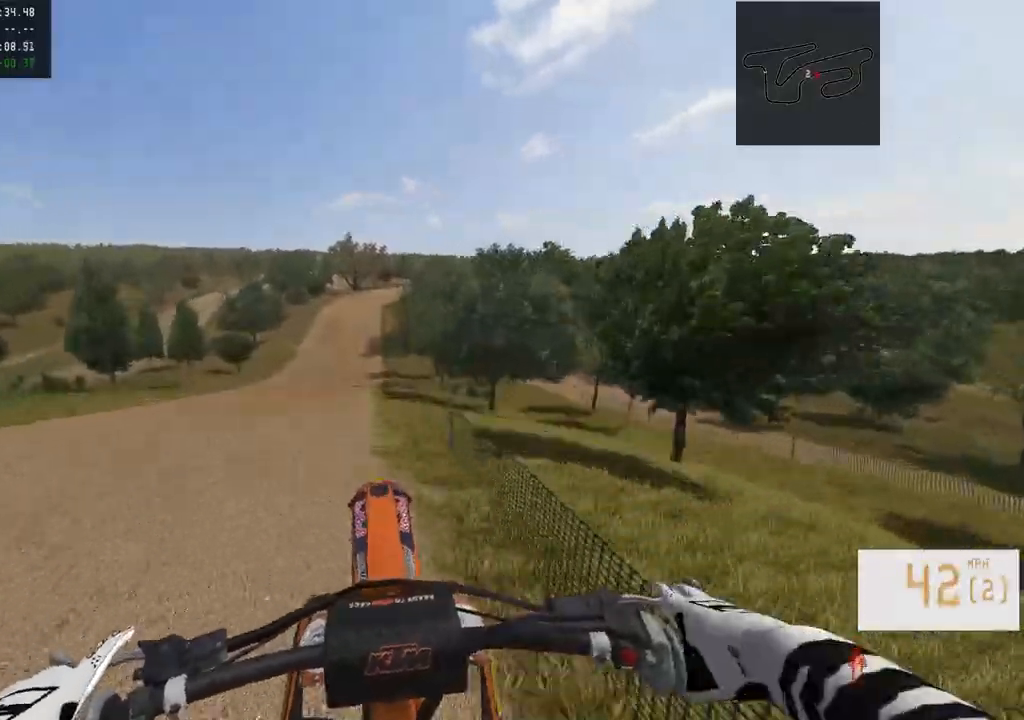
{"buttons": [], "left_stick": "center", "right_stick": "center", "events": [[350, "right_stick", "center"], [483, "left_stick", "center"]]}
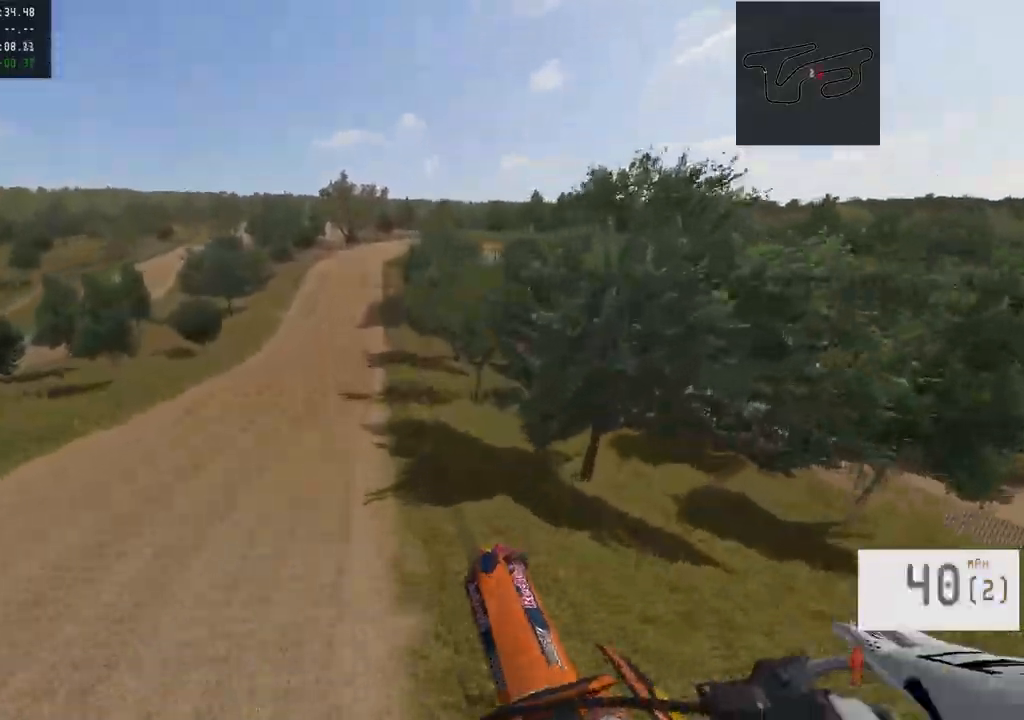
{"buttons": ["R2"], "left_stick": "down", "right_stick": "down", "events": [[217, "right_stick", "down"], [233, "R2", "down"], [450, "left_stick", "down"]]}
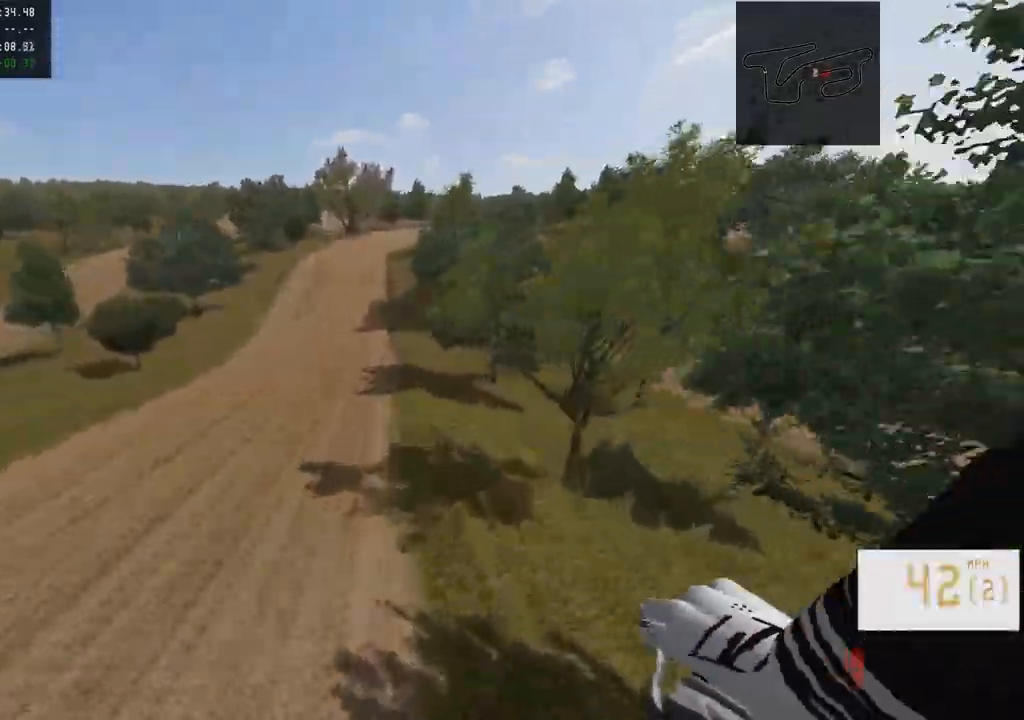
{"buttons": ["R2"], "left_stick": "center", "right_stick": "down", "events": [[333, "left_stick", "center"]]}
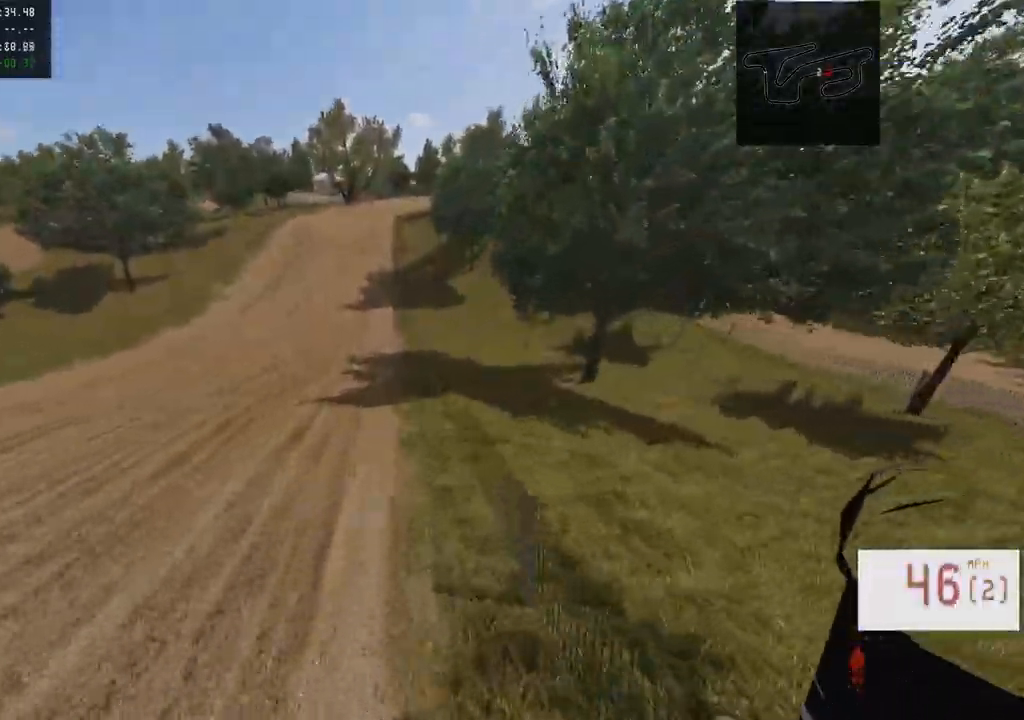
{"buttons": [], "left_stick": "center", "right_stick": "center", "events": [[333, "R2", "up"], [333, "right_stick", "center"]]}
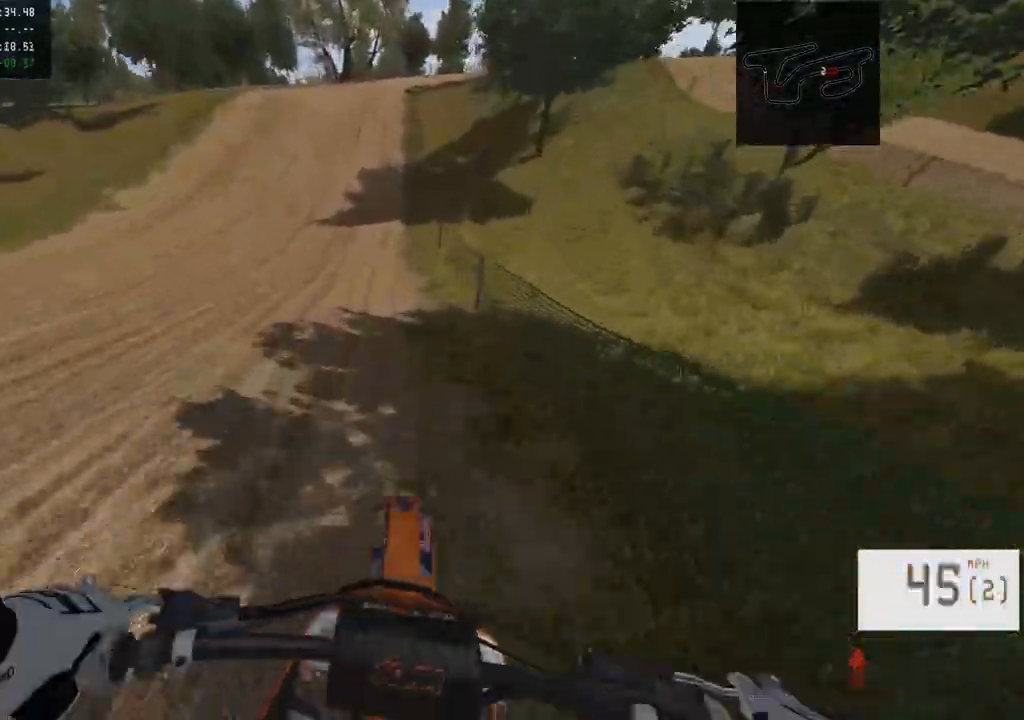
{"buttons": ["R2"], "left_stick": "center", "right_stick": "center", "events": [[117, "R3", "down"], [150, "left_stick", "left"], [233, "R3", "up"], [317, "R2", "down"], [350, "left_stick", "center"]]}